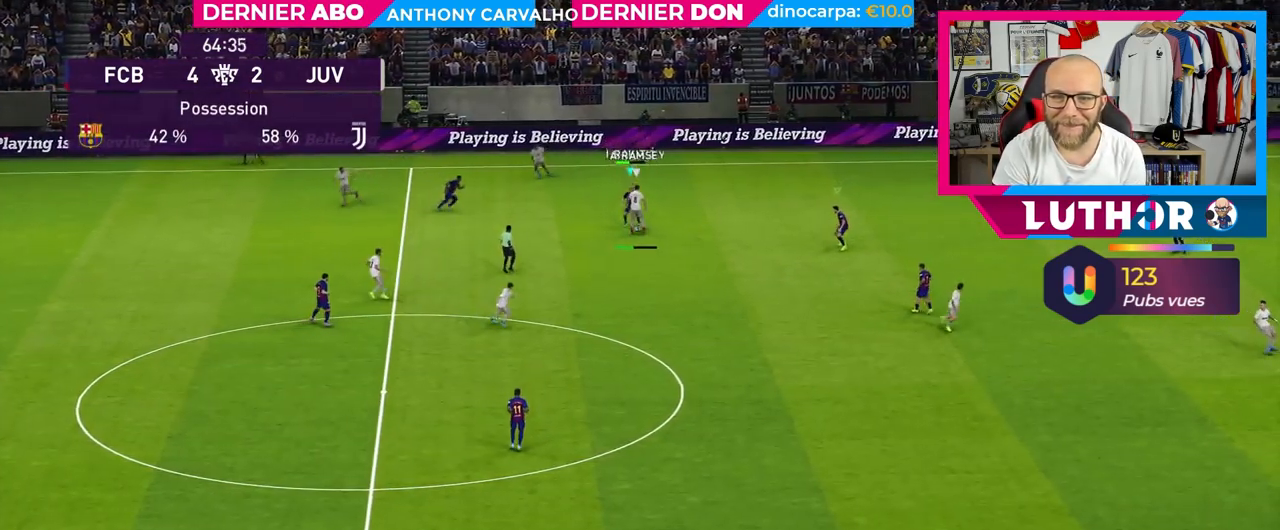
Gameplay with a controller (PlayStation layout); each line is a JSON object with the inputs held at the frame after it. "events" lists button and stick changes between this image and that frame as [ms after this image, input, new state], when the widget could be followed in between.
{"buttons": ["R2"], "left_stick": "center", "right_stick": "center", "events": [[167, "CROSS", "up"], [233, "left_stick", "down-left"], [483, "left_stick", "center"]]}
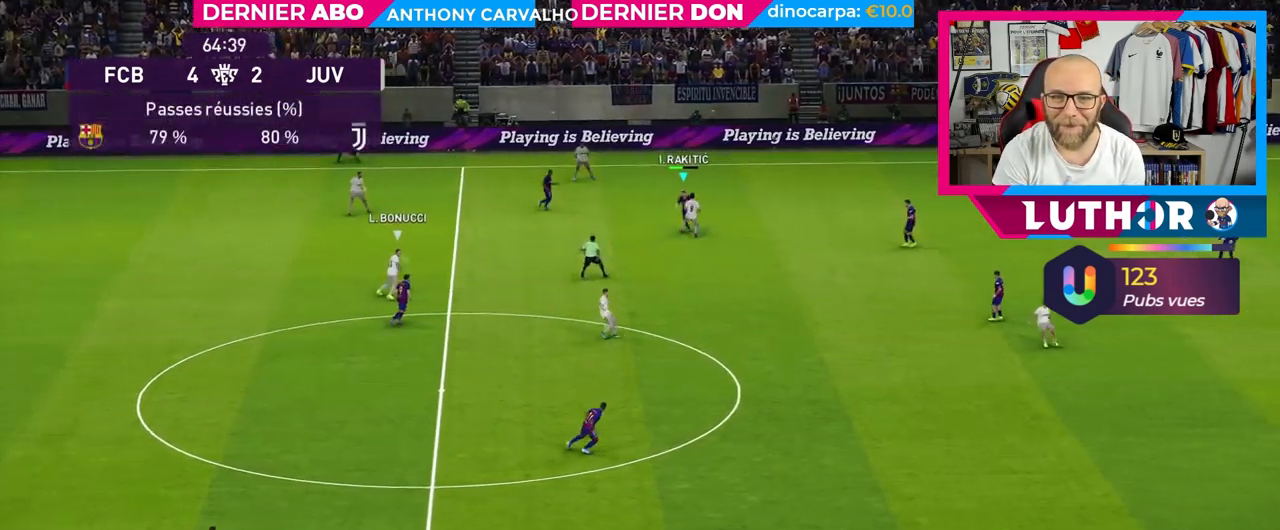
{"buttons": ["R2"], "left_stick": "up-right", "right_stick": "center", "events": [[17, "L1", "down"], [17, "left_stick", "up-right"], [133, "L1", "up"]]}
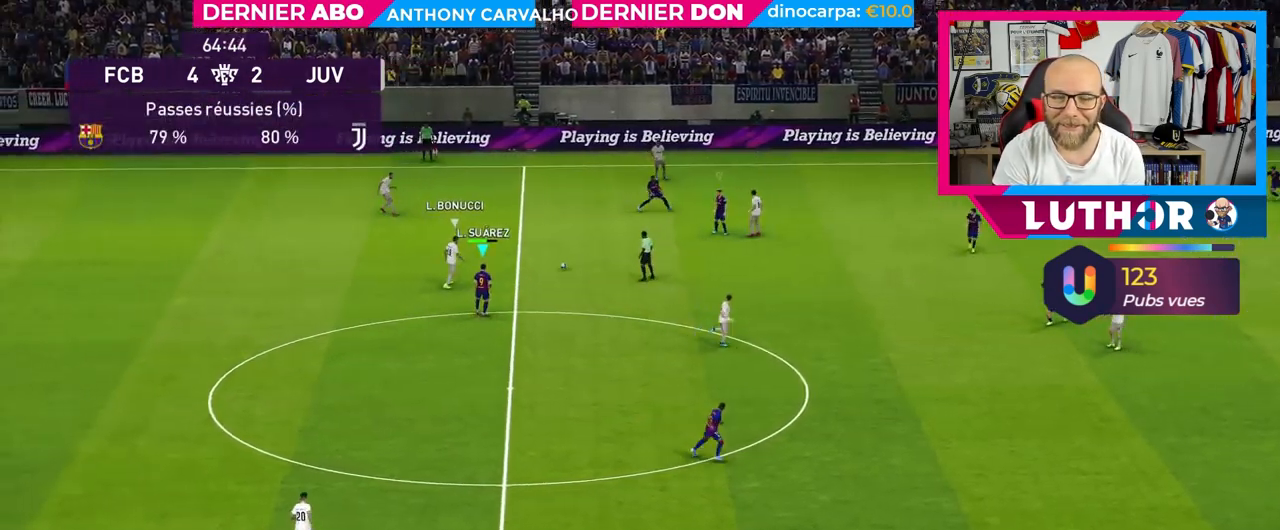
{"buttons": ["R2"], "left_stick": "right", "right_stick": "center", "events": [[417, "left_stick", "right"]]}
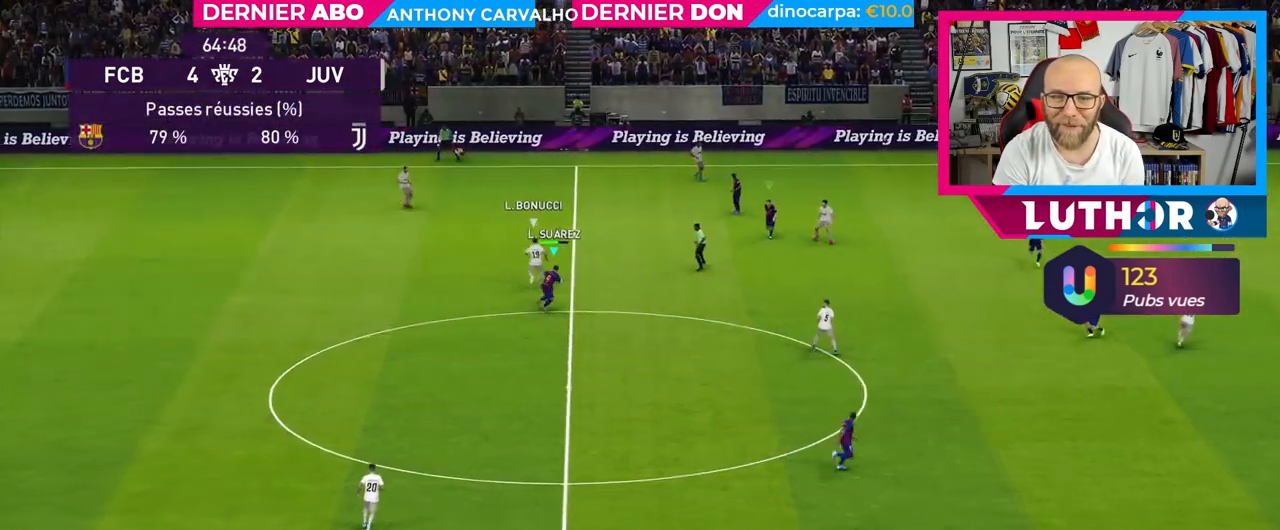
{"buttons": ["R2"], "left_stick": "left", "right_stick": "center", "events": [[33, "R2", "up"], [83, "L1", "down"], [117, "left_stick", "down-left"], [133, "R2", "down"], [233, "L1", "up"], [467, "left_stick", "left"]]}
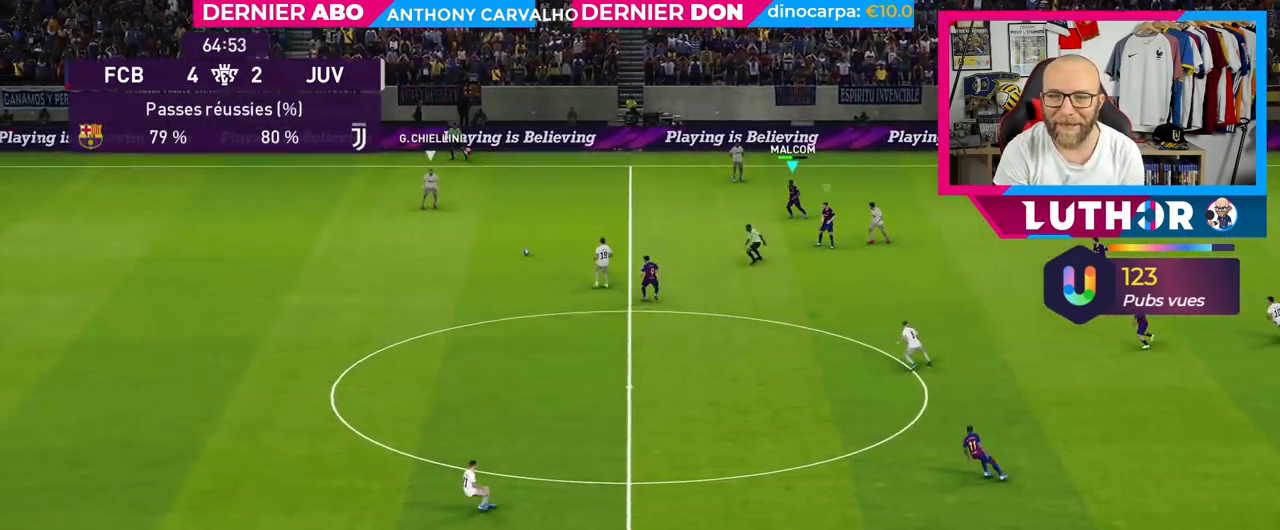
{"buttons": ["R2"], "left_stick": "down-left", "right_stick": "center", "events": [[117, "L1", "down"], [217, "left_stick", "down-left"], [267, "L1", "up"]]}
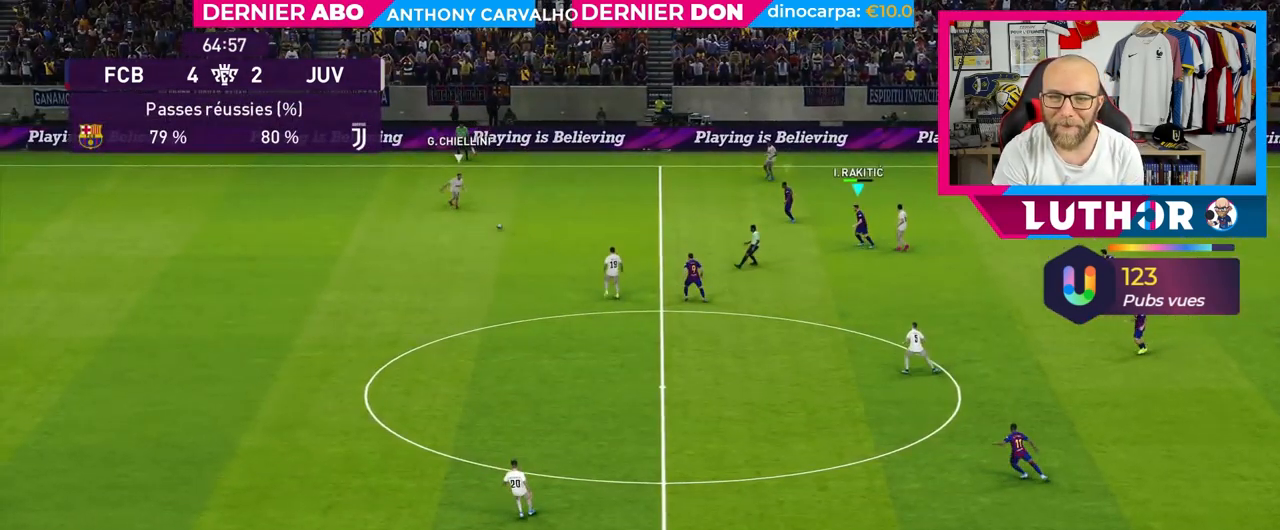
{"buttons": ["R2"], "left_stick": "down-left", "right_stick": "center", "events": [[100, "L1", "down"], [200, "L1", "up"], [317, "right_stick", "down"], [450, "right_stick", "center"]]}
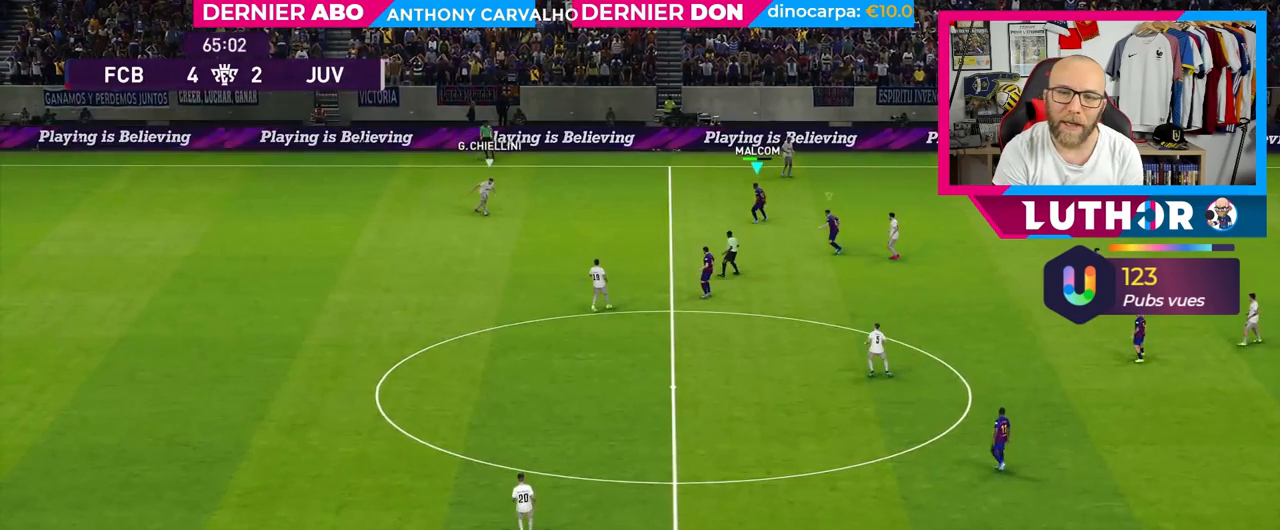
{"buttons": ["R2"], "left_stick": "down-left", "right_stick": "center", "events": []}
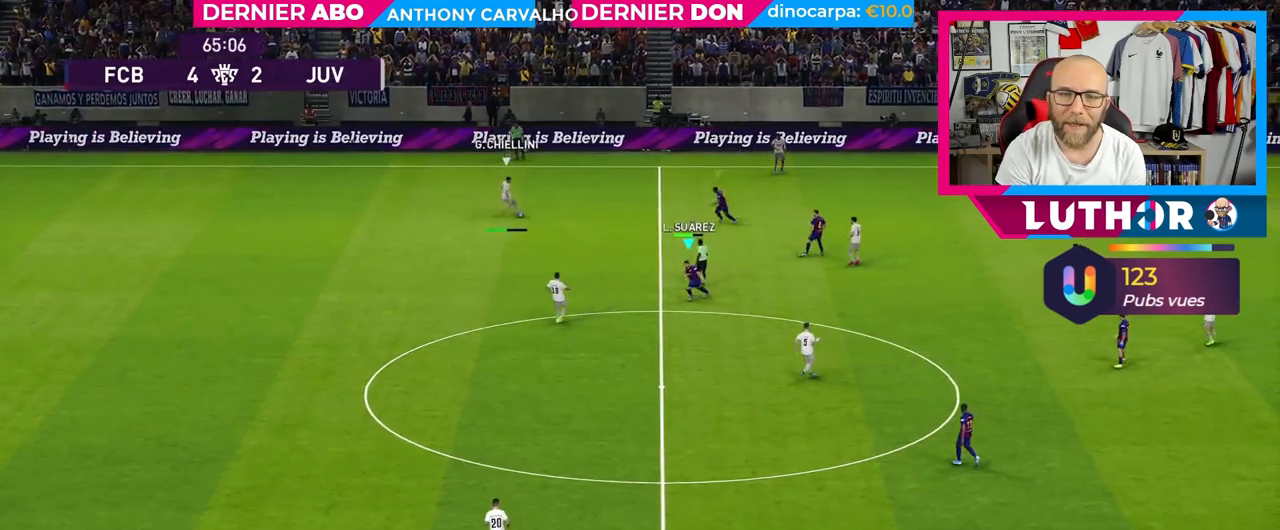
{"buttons": ["R2"], "left_stick": "right", "right_stick": "center", "events": [[217, "left_stick", "down-right"], [283, "L1", "down"], [367, "left_stick", "right"], [467, "L1", "up"]]}
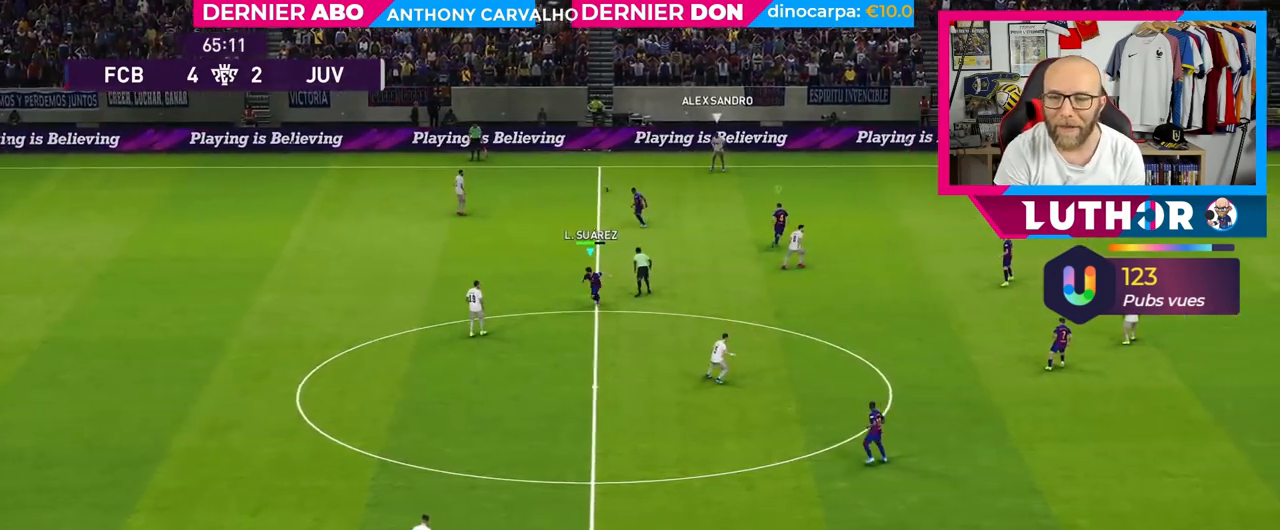
{"buttons": ["R2"], "left_stick": "right", "right_stick": "center", "events": []}
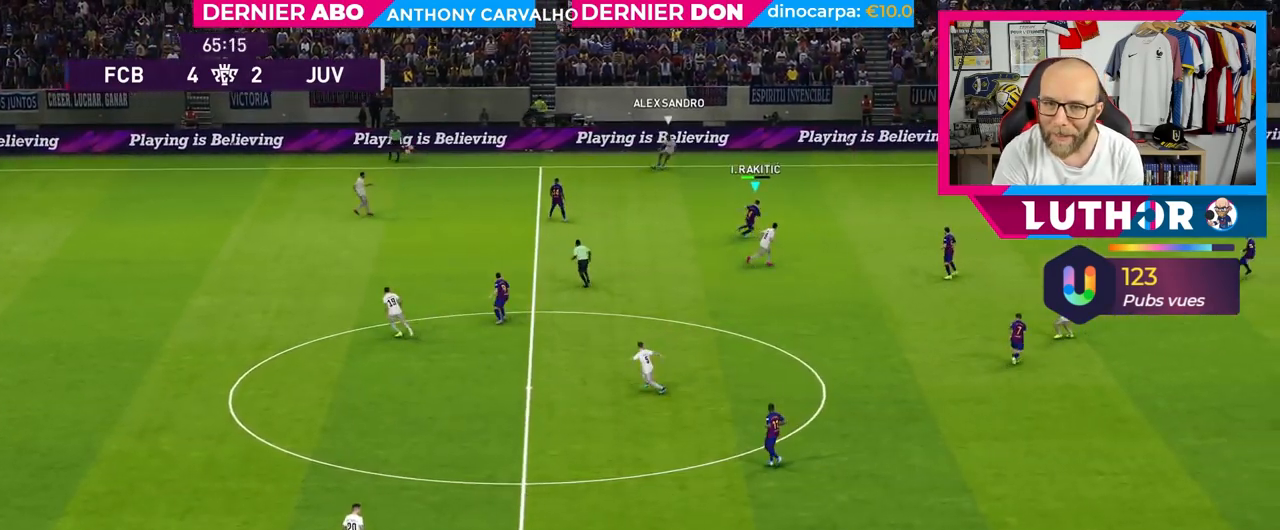
{"buttons": ["R2"], "left_stick": "right", "right_stick": "center", "events": []}
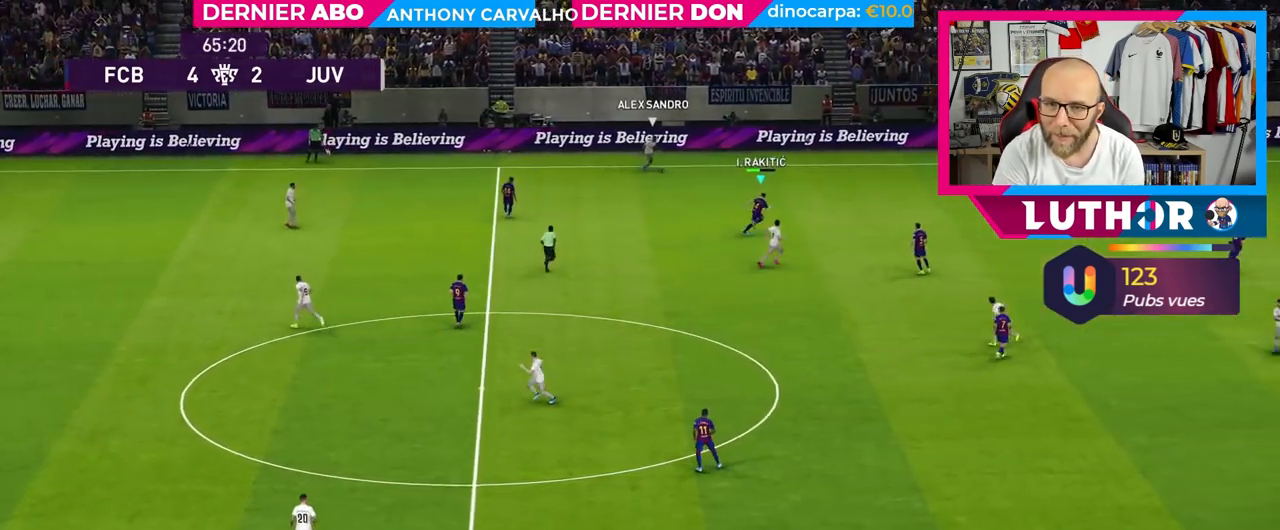
{"buttons": ["R2"], "left_stick": "down", "right_stick": "center", "events": [[333, "left_stick", "down-right"], [433, "left_stick", "down"]]}
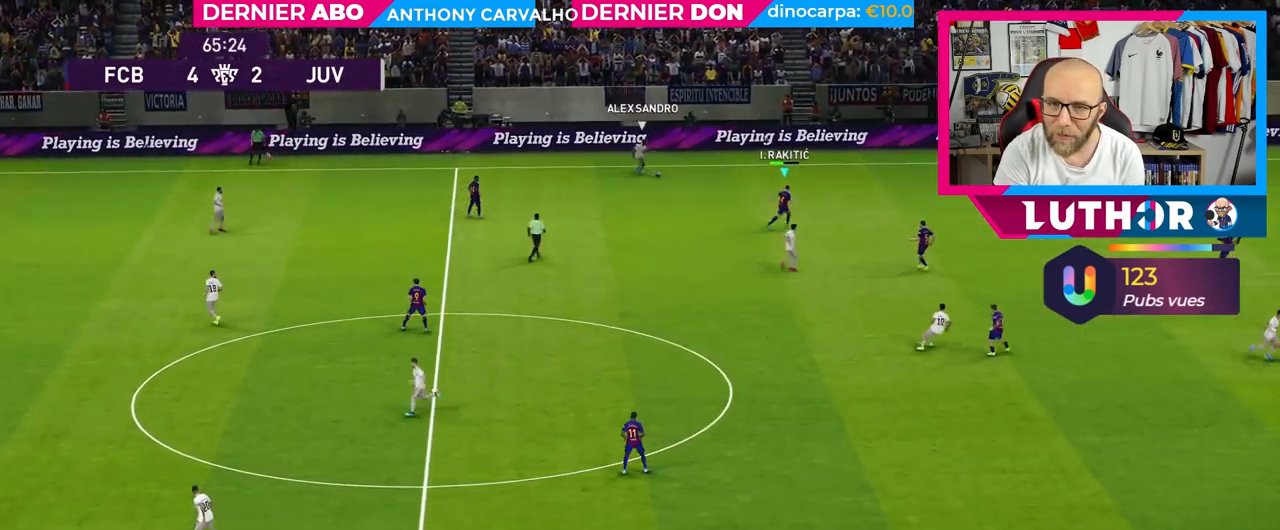
{"buttons": ["L2", "R2"], "left_stick": "down", "right_stick": "center", "events": [[17, "R2", "up"], [67, "L2", "down"], [217, "R2", "down"]]}
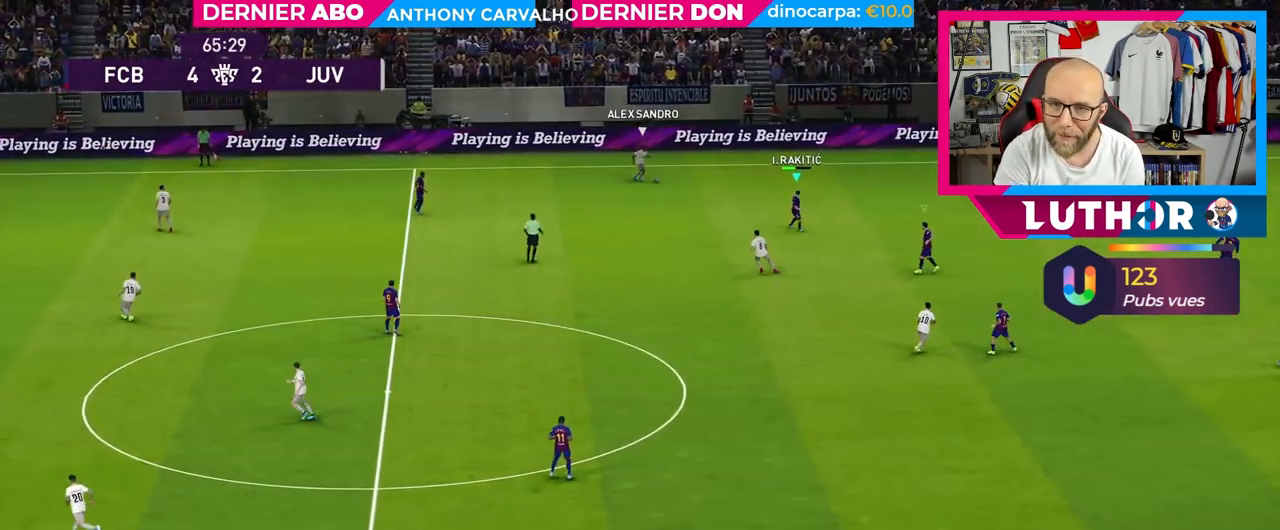
{"buttons": ["L2", "R2"], "left_stick": "down-right", "right_stick": "center", "events": [[250, "left_stick", "down-right"]]}
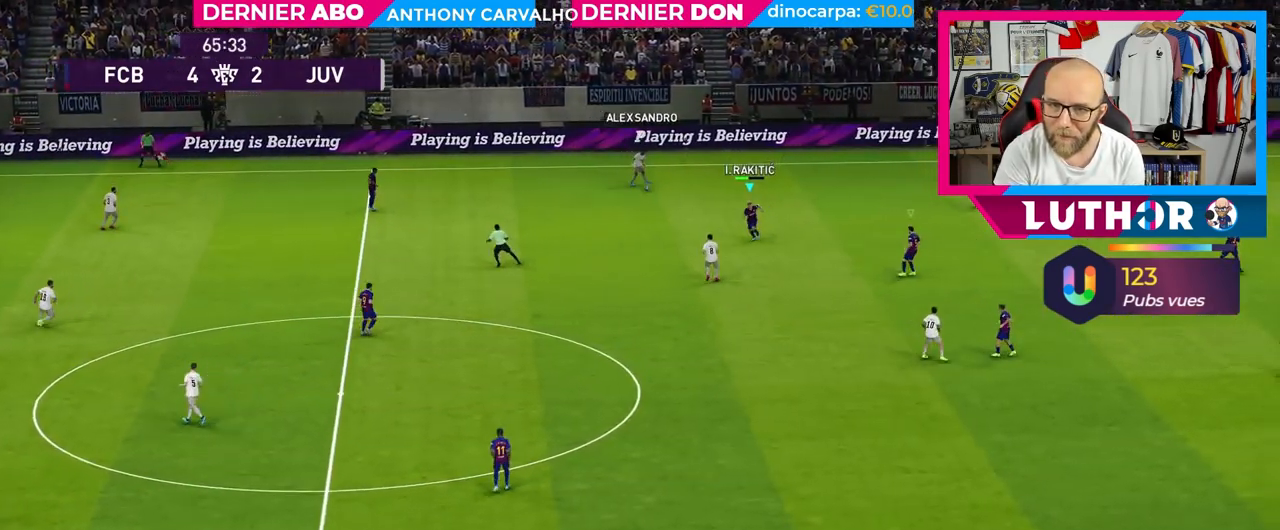
{"buttons": ["R2"], "left_stick": "left", "right_stick": "center", "events": [[117, "left_stick", "down-left"], [333, "L2", "up"], [367, "left_stick", "left"]]}
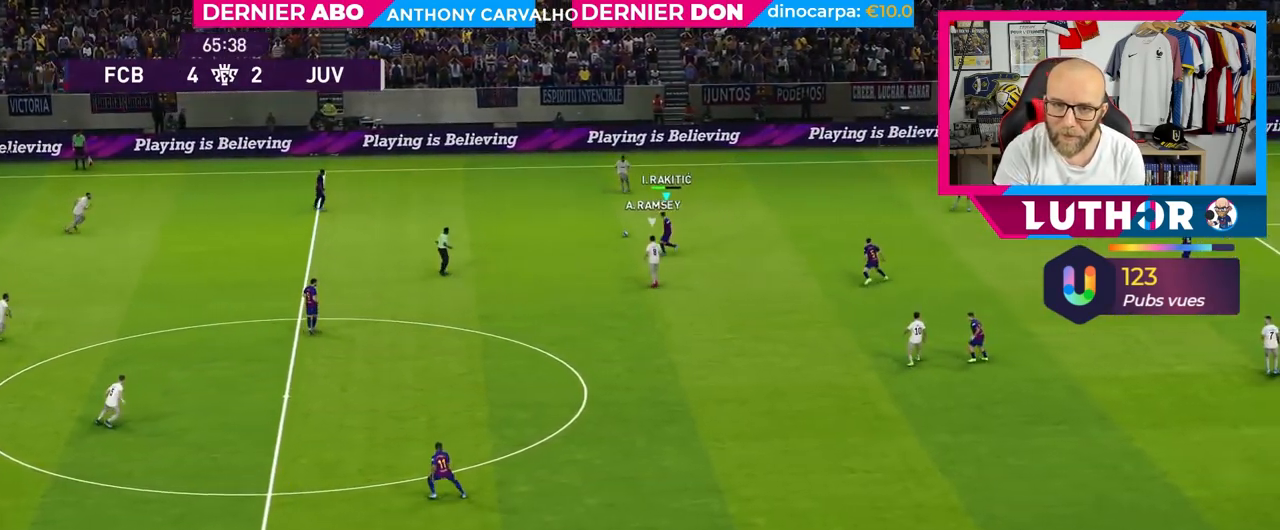
{"buttons": ["R2"], "left_stick": "down-left", "right_stick": "center", "events": [[317, "left_stick", "down-left"]]}
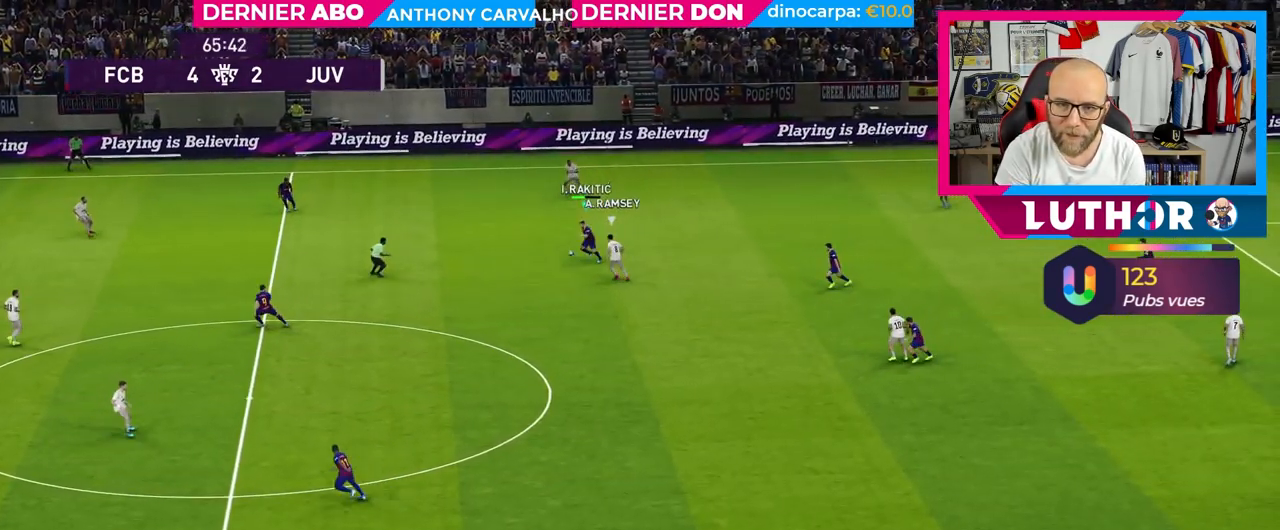
{"buttons": [], "left_stick": "down-left", "right_stick": "center", "events": [[400, "R2", "up"]]}
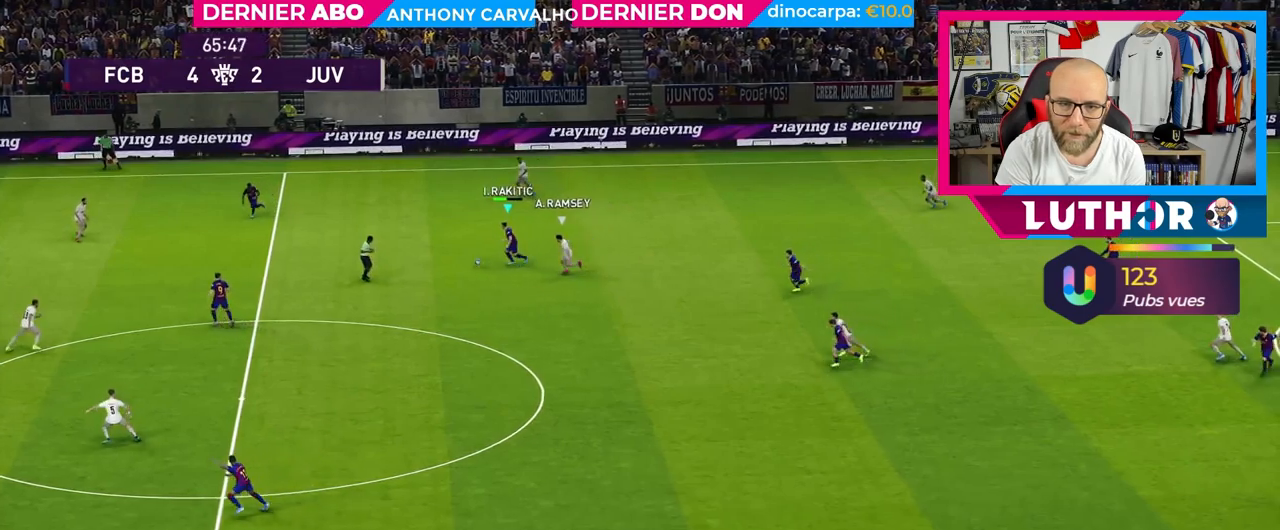
{"buttons": [], "left_stick": "down-left", "right_stick": "center", "events": [[267, "CROSS", "down"], [433, "CROSS", "up"]]}
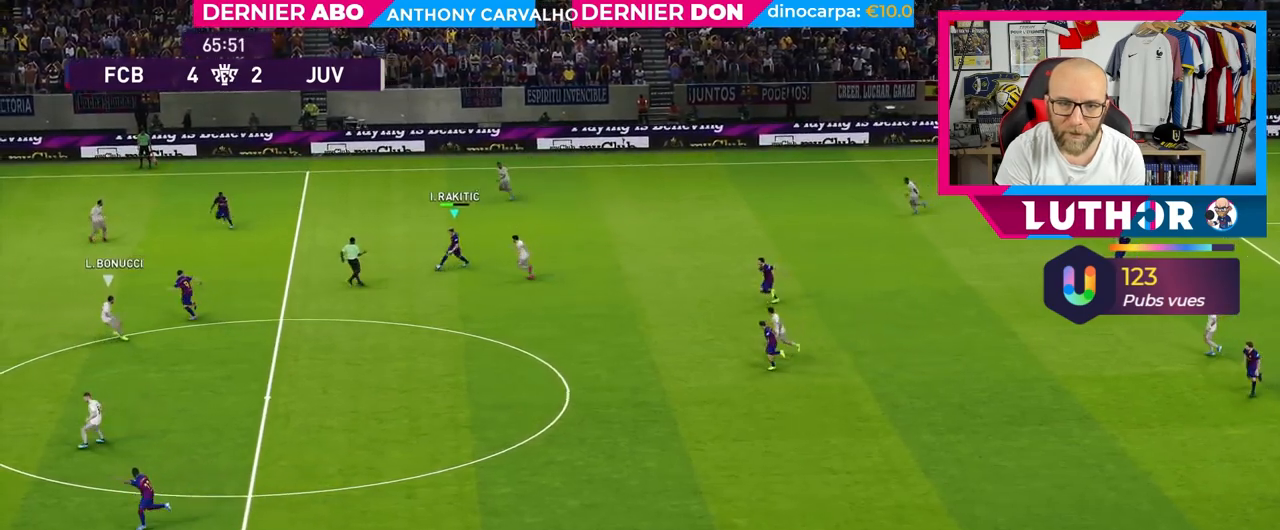
{"buttons": ["R2"], "left_stick": "right", "right_stick": "center", "events": [[167, "left_stick", "down"], [267, "left_stick", "center"], [333, "R2", "down"], [433, "left_stick", "right"]]}
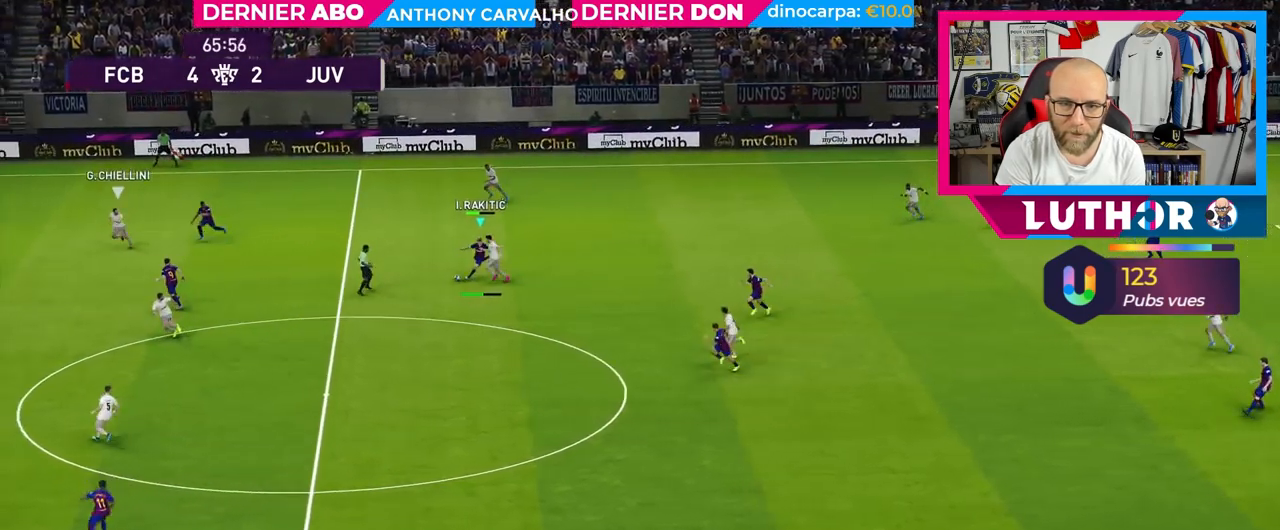
{"buttons": ["R2"], "left_stick": "up-right", "right_stick": "center", "events": [[467, "left_stick", "up-right"]]}
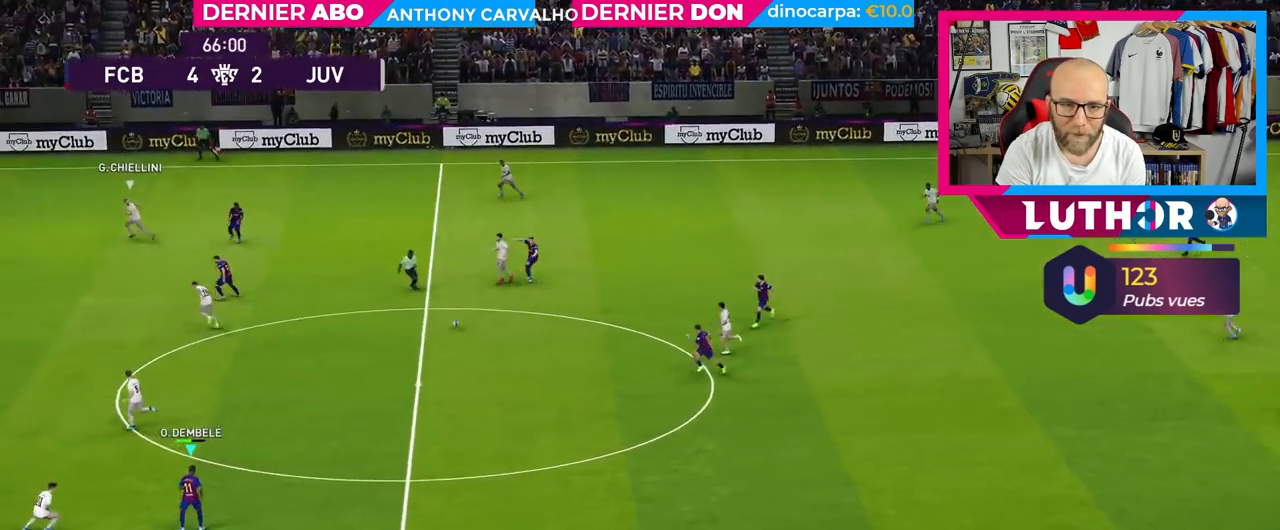
{"buttons": ["L1"], "left_stick": "up-right", "right_stick": "center", "events": [[150, "R2", "up"], [350, "L1", "down"], [400, "CROSS", "down"], [500, "CROSS", "up"]]}
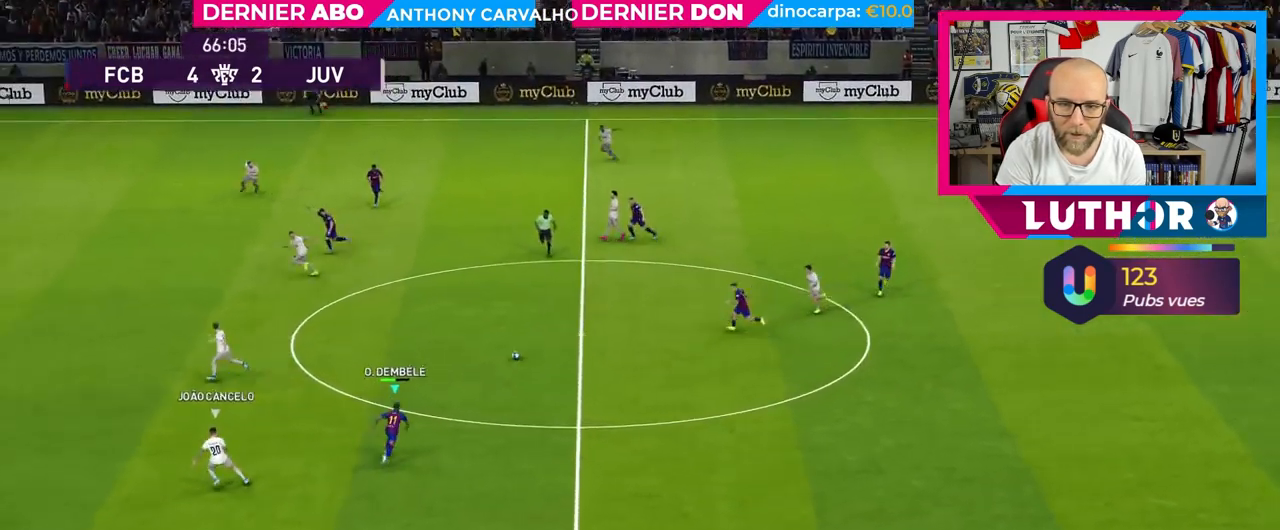
{"buttons": ["R2"], "left_stick": "left", "right_stick": "center", "events": [[50, "L1", "up"], [100, "left_stick", "center"], [183, "left_stick", "left"], [500, "R2", "down"]]}
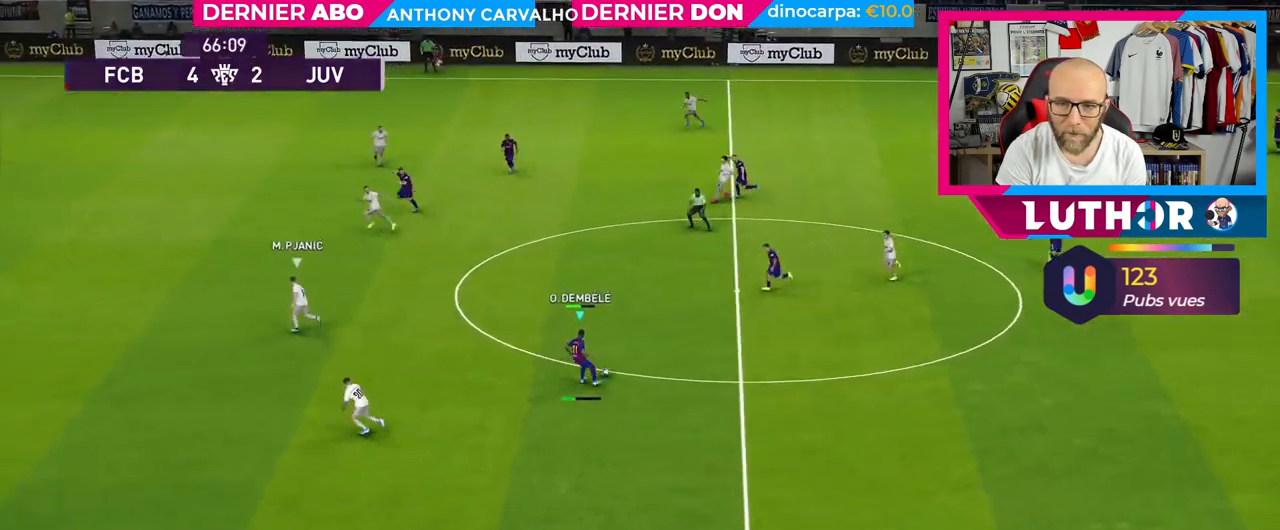
{"buttons": ["R2"], "left_stick": "left", "right_stick": "center", "events": []}
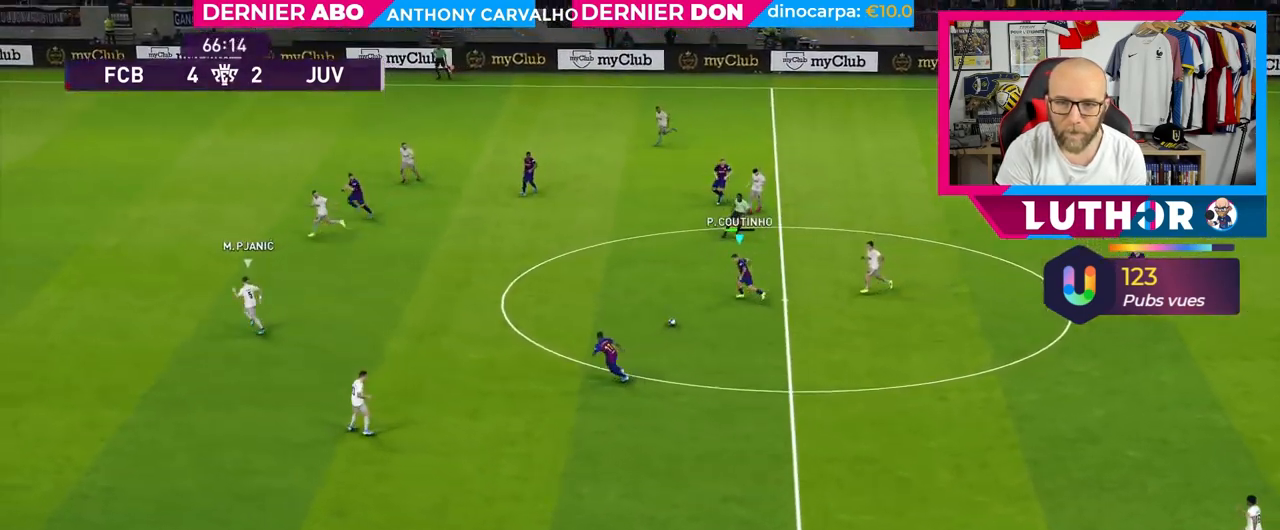
{"buttons": ["R2"], "left_stick": "left", "right_stick": "center", "events": []}
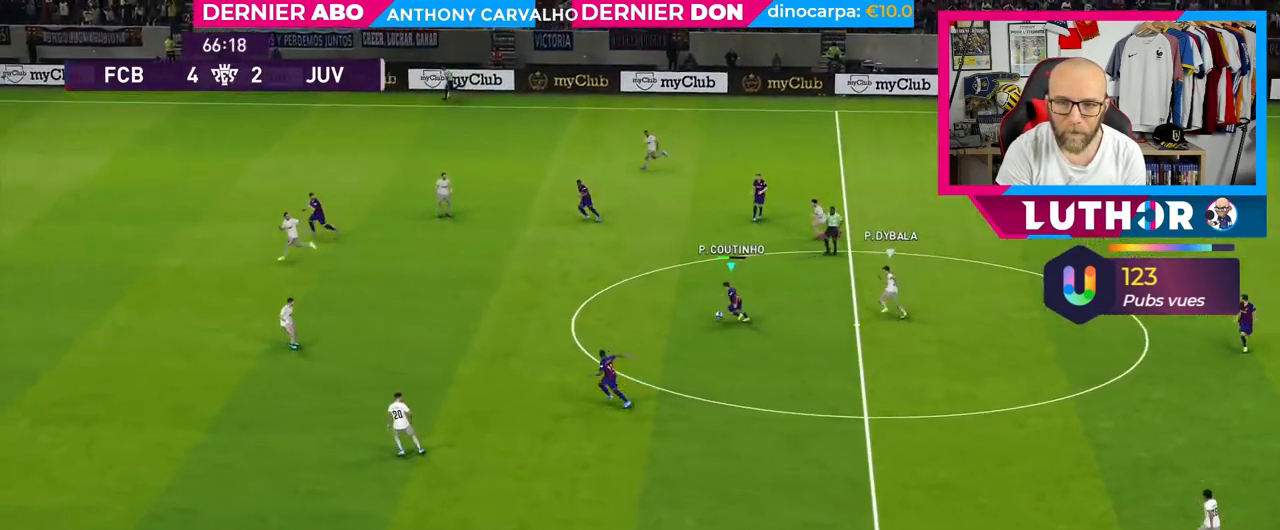
{"buttons": ["R2"], "left_stick": "left", "right_stick": "center", "events": []}
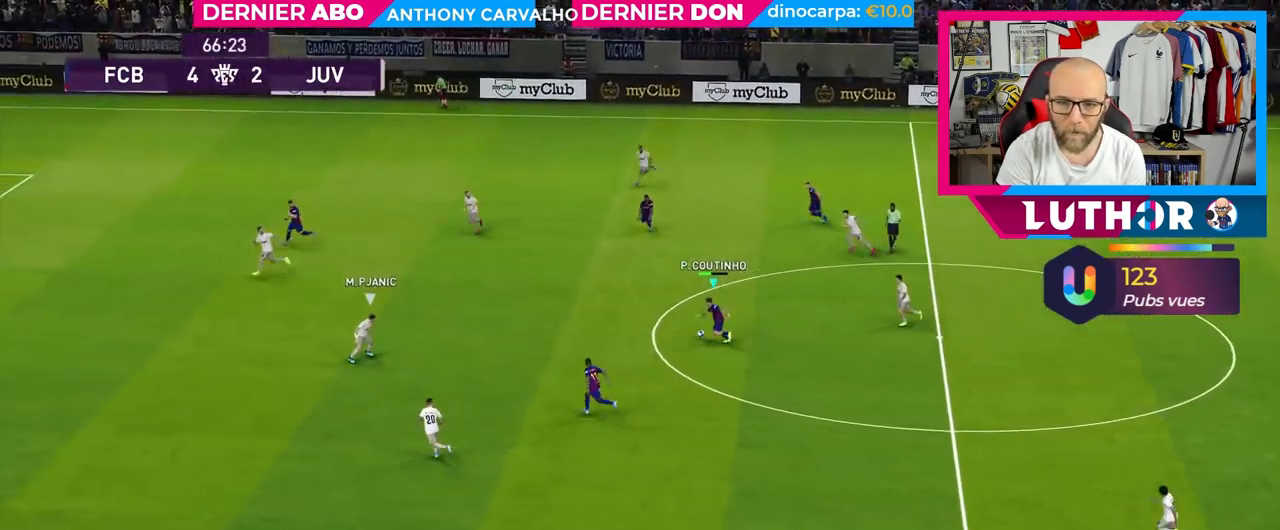
{"buttons": [], "left_stick": "down-left", "right_stick": "center", "events": [[33, "R2", "up"], [67, "left_stick", "center"], [100, "right_stick", "right"], [217, "right_stick", "center"], [267, "left_stick", "down-left"]]}
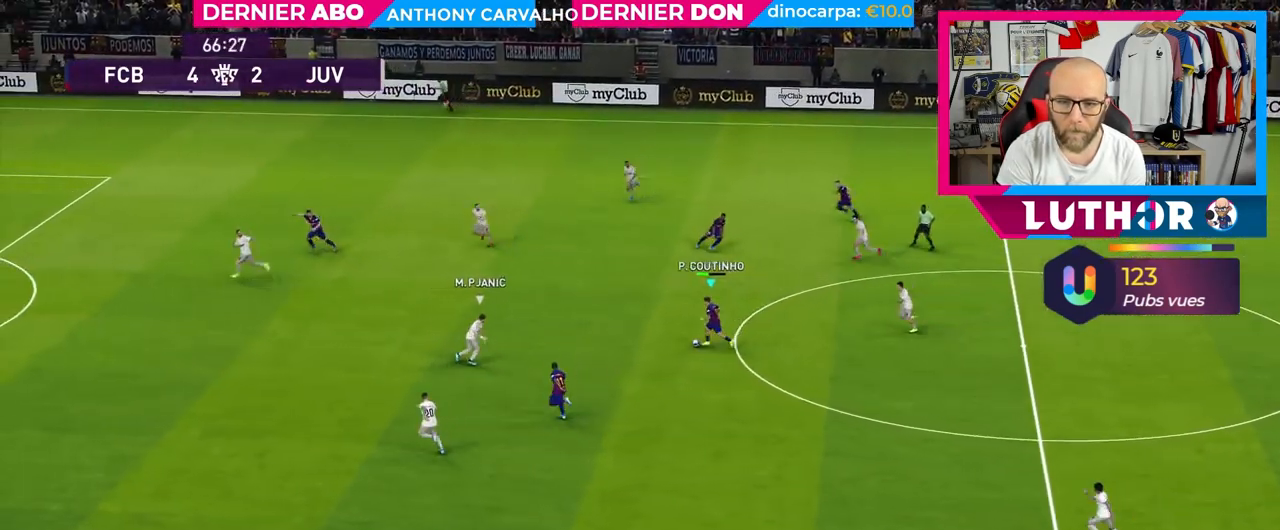
{"buttons": [], "left_stick": "down-left", "right_stick": "center", "events": []}
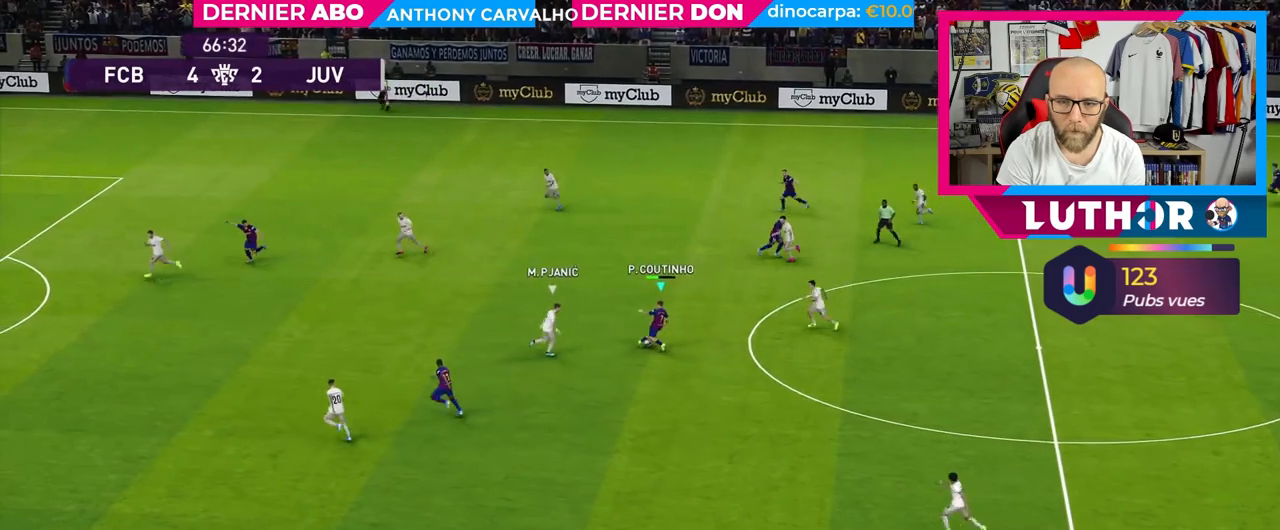
{"buttons": ["R2"], "left_stick": "down-left", "right_stick": "center", "events": [[283, "R2", "down"]]}
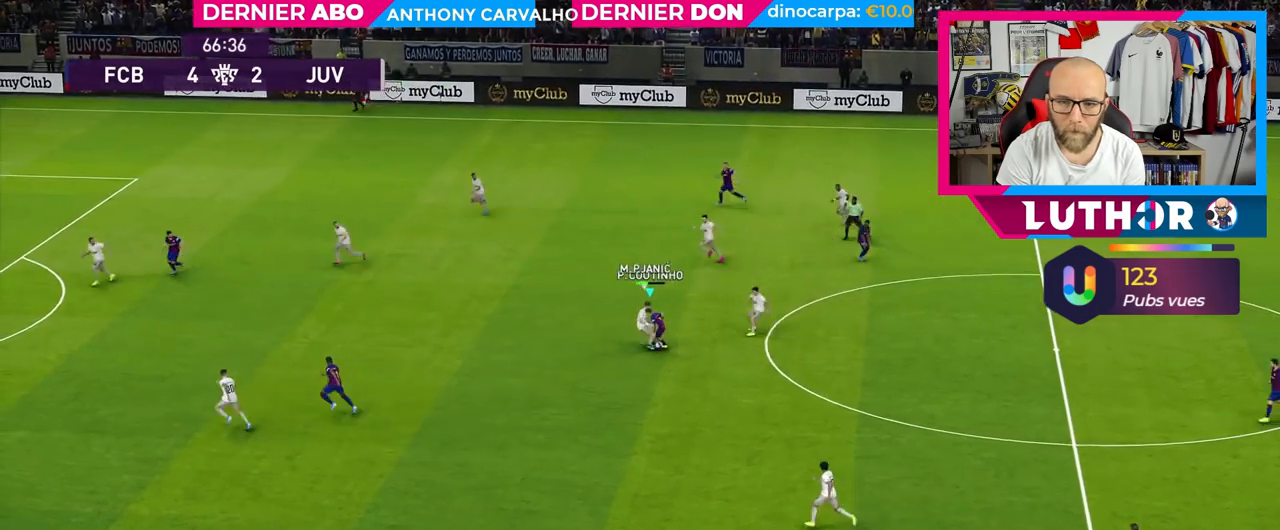
{"buttons": ["R2"], "left_stick": "down-right", "right_stick": "center", "events": [[283, "left_stick", "down"], [500, "left_stick", "down-right"]]}
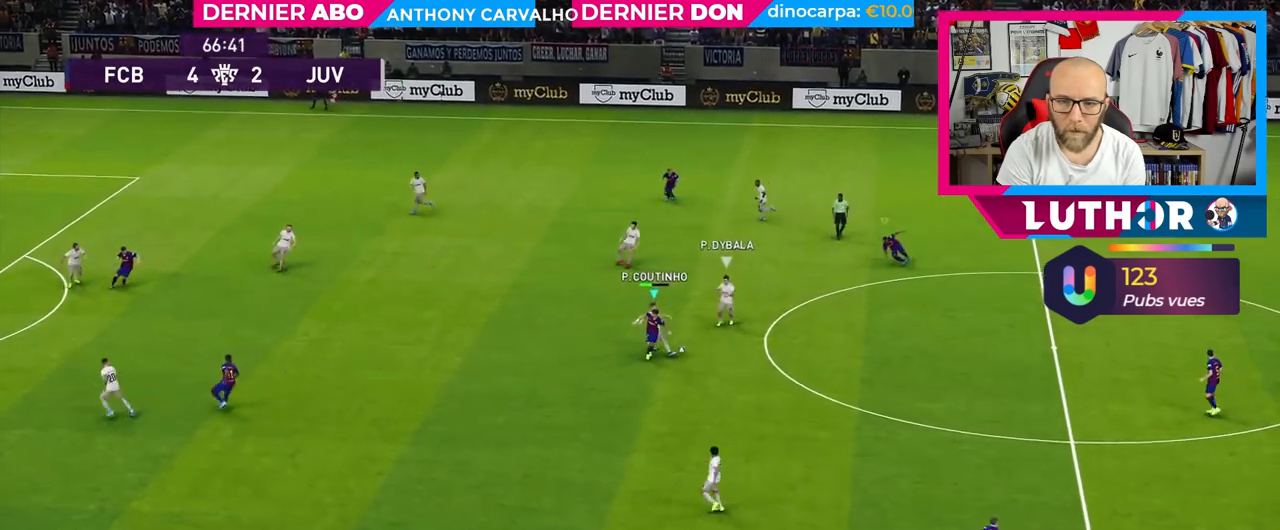
{"buttons": ["R2"], "left_stick": "up-right", "right_stick": "center", "events": [[267, "left_stick", "up-right"]]}
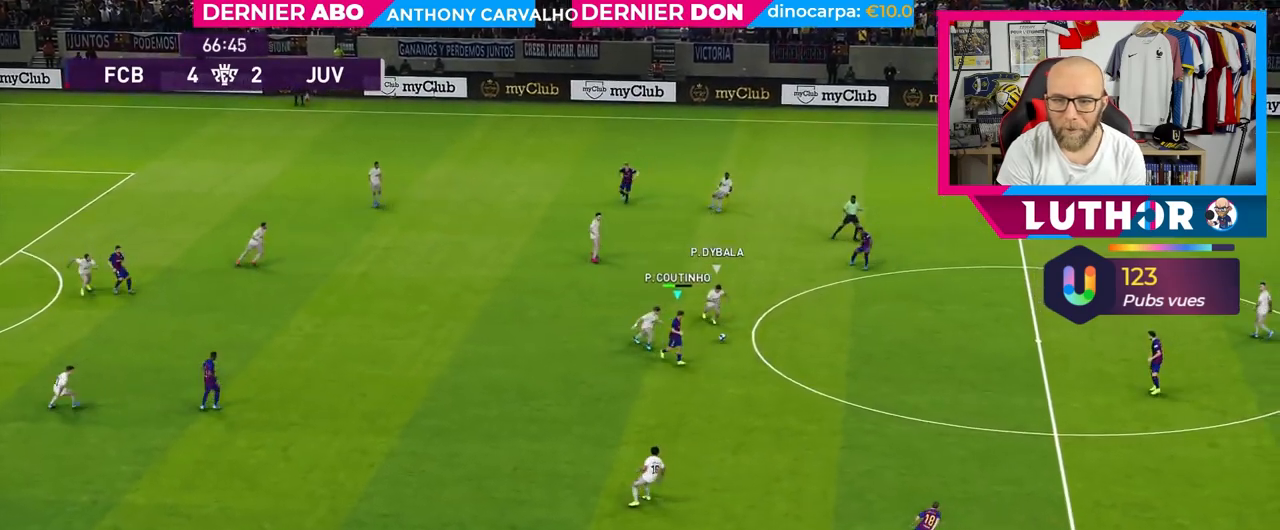
{"buttons": ["L1", "R2"], "left_stick": "up", "right_stick": "center", "events": [[417, "L1", "down"], [483, "left_stick", "up"]]}